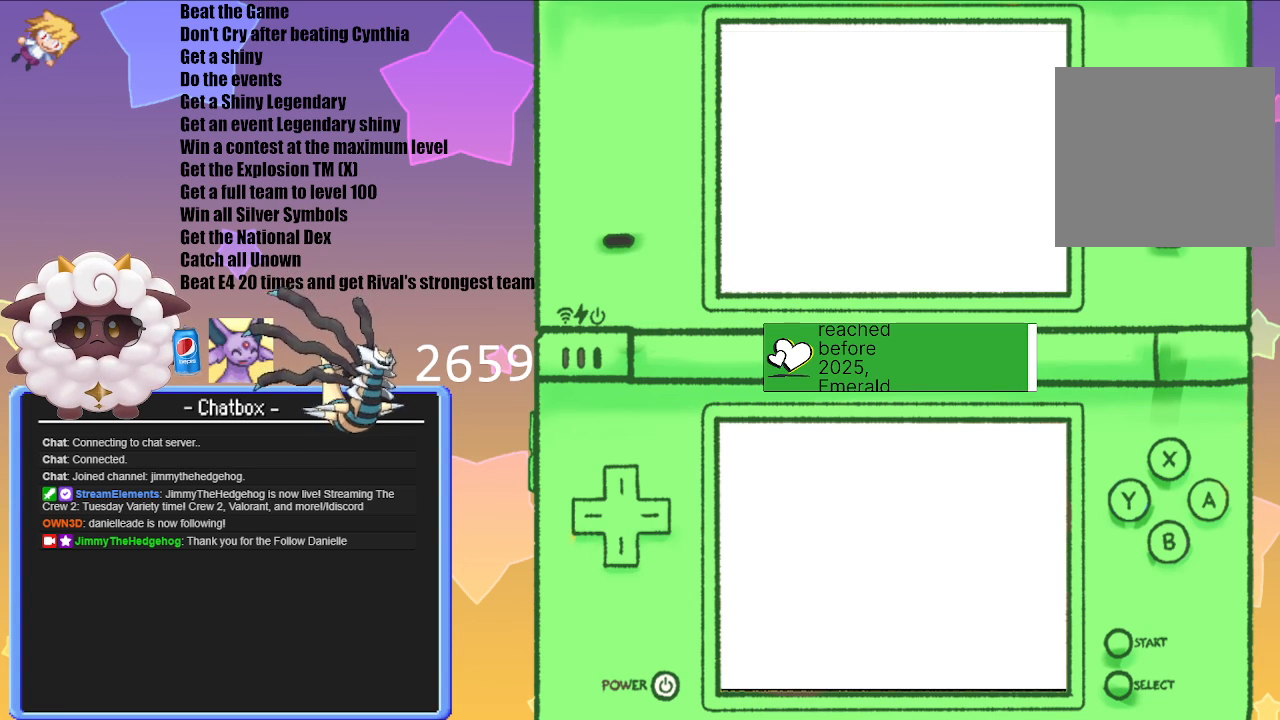
Gameplay with a controller (Nintendo layout); each line is a JSON object with the inputs held at the frame after it. "events" lists button and stick changes between this image and that frame as [ms after this image, input, new state], when the widget could be followed in between. Not read: L3 R3.
{"buttons": [], "left_stick": "center", "right_stick": "center", "events": []}
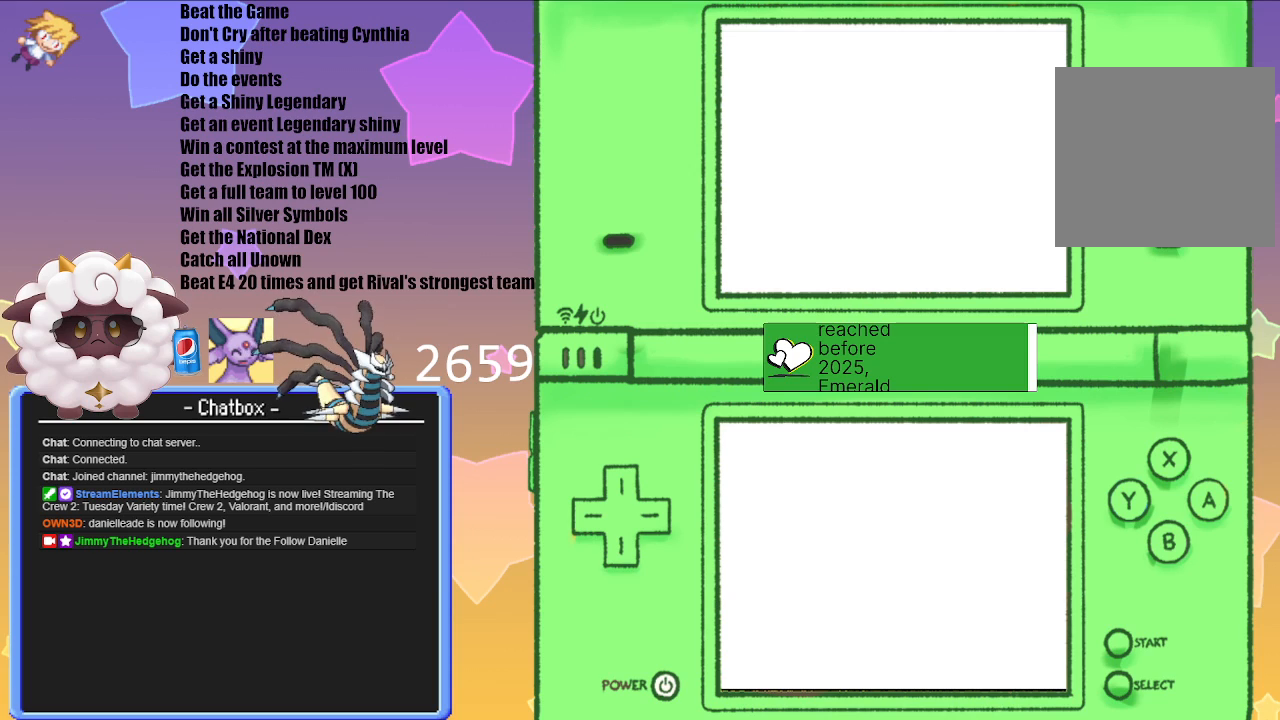
{"buttons": [], "left_stick": "center", "right_stick": "center", "events": []}
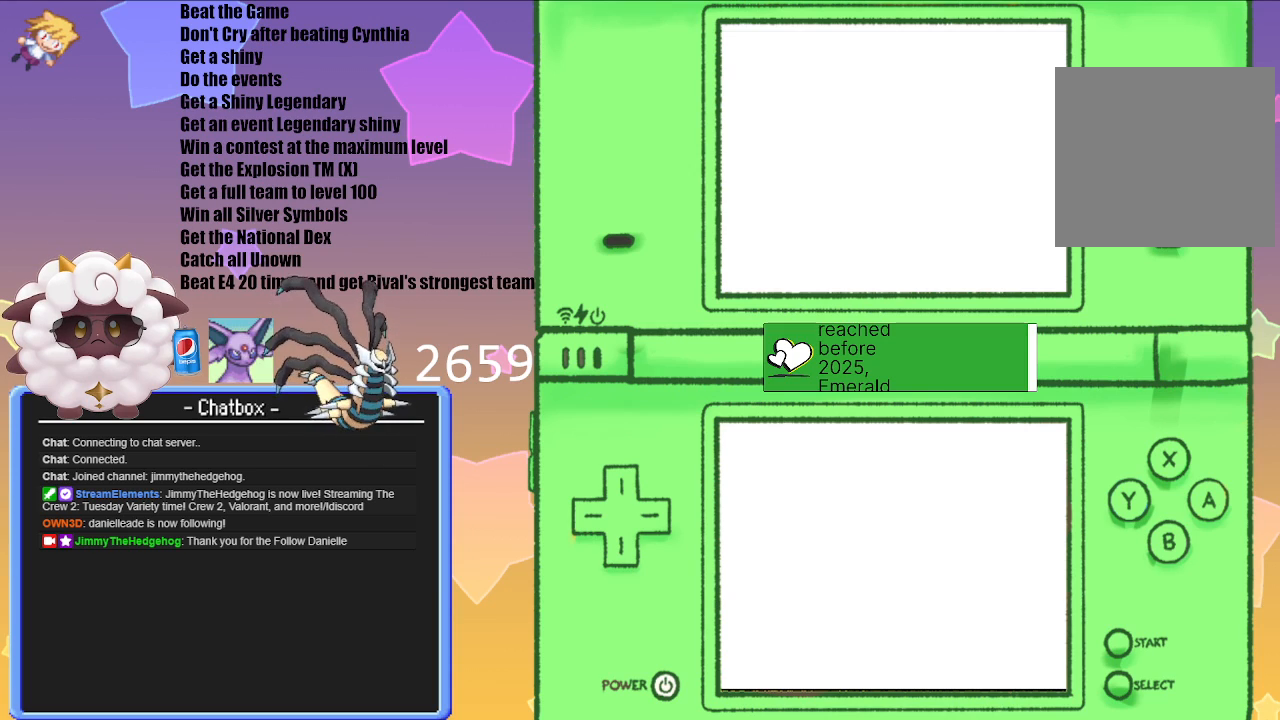
{"buttons": [], "left_stick": "center", "right_stick": "center", "events": []}
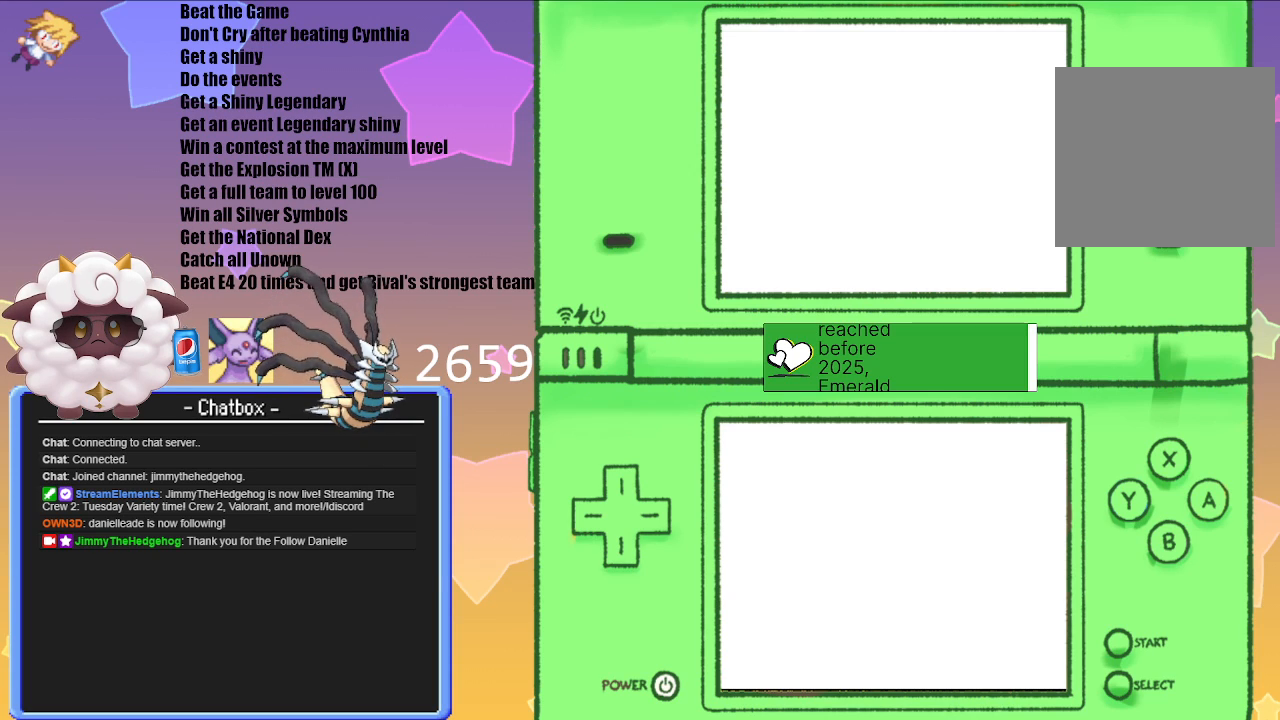
{"buttons": [], "left_stick": "center", "right_stick": "center", "events": []}
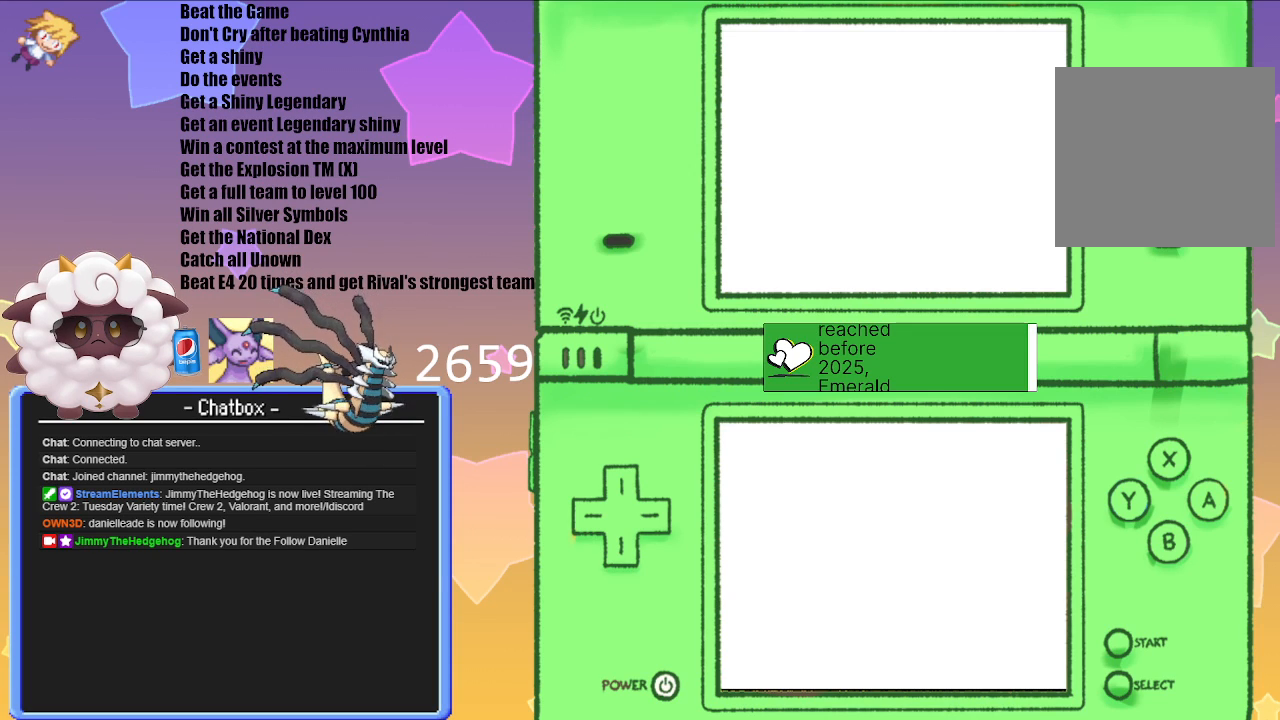
{"buttons": [], "left_stick": "center", "right_stick": "center", "events": []}
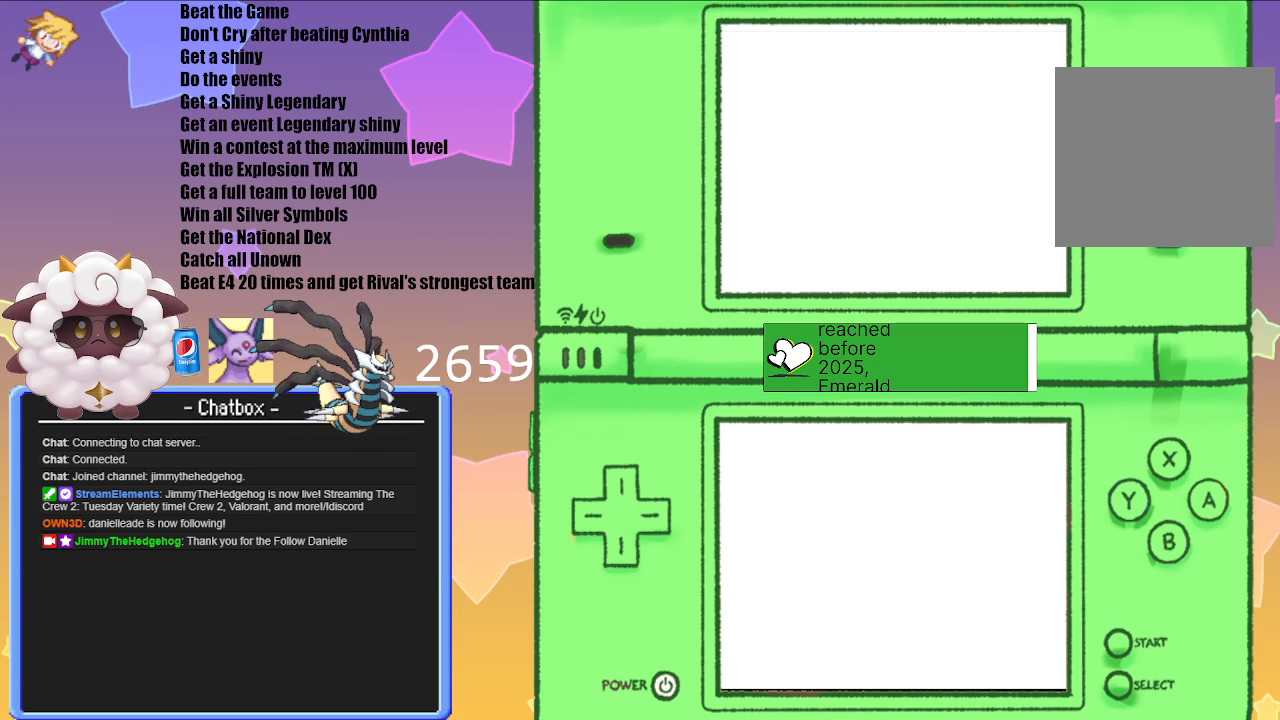
{"buttons": [], "left_stick": "center", "right_stick": "center", "events": []}
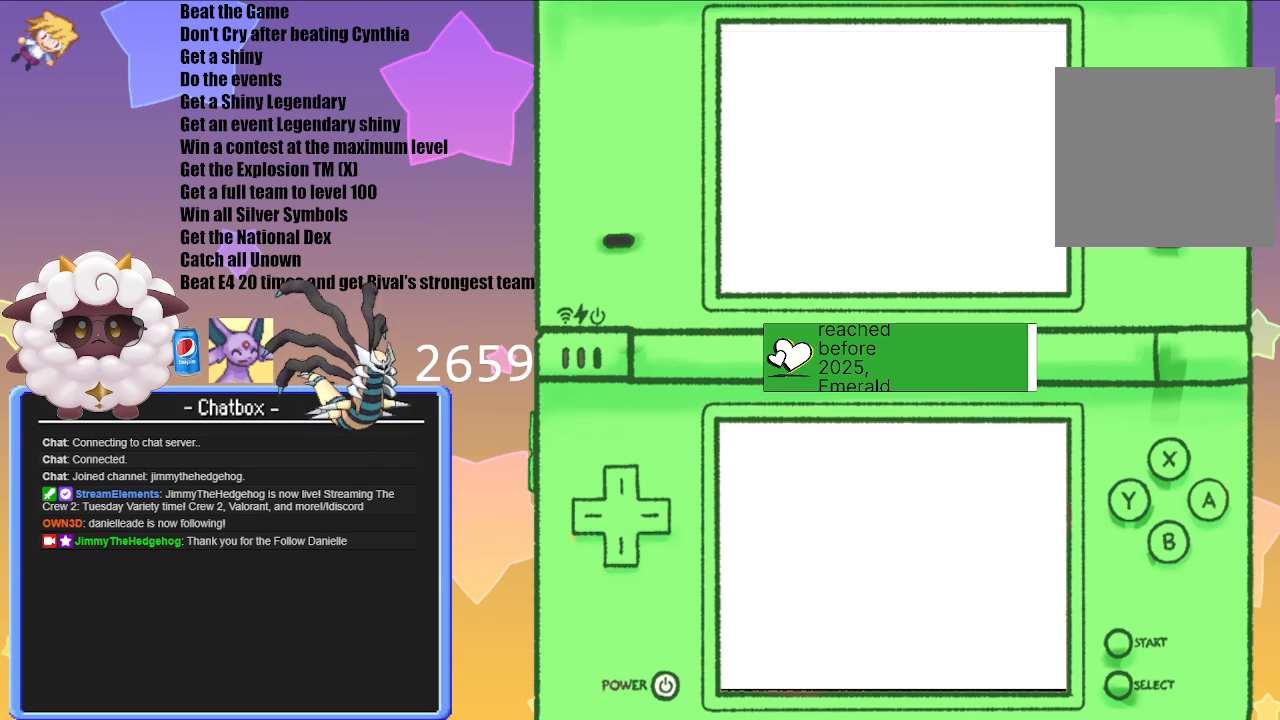
{"buttons": ["A"], "left_stick": "center", "right_stick": "center", "events": [[500, "A", "down"]]}
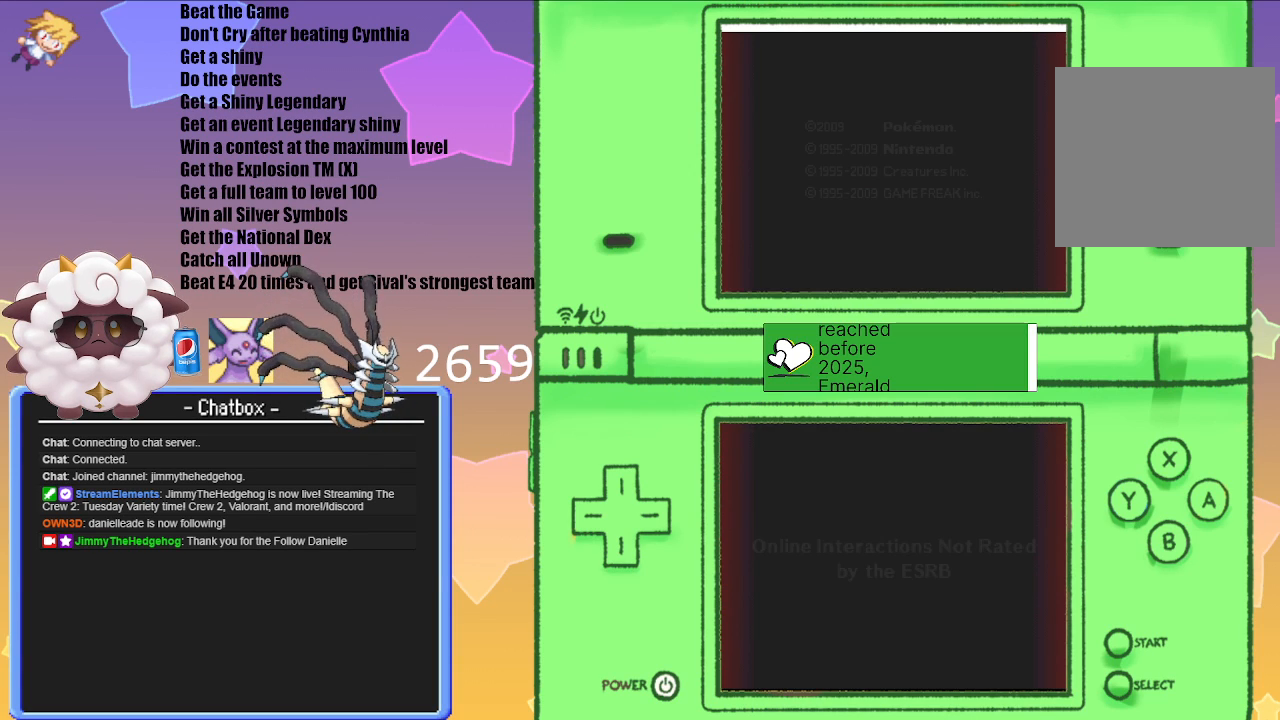
{"buttons": [], "left_stick": "center", "right_stick": "center", "events": [[133, "A", "up"]]}